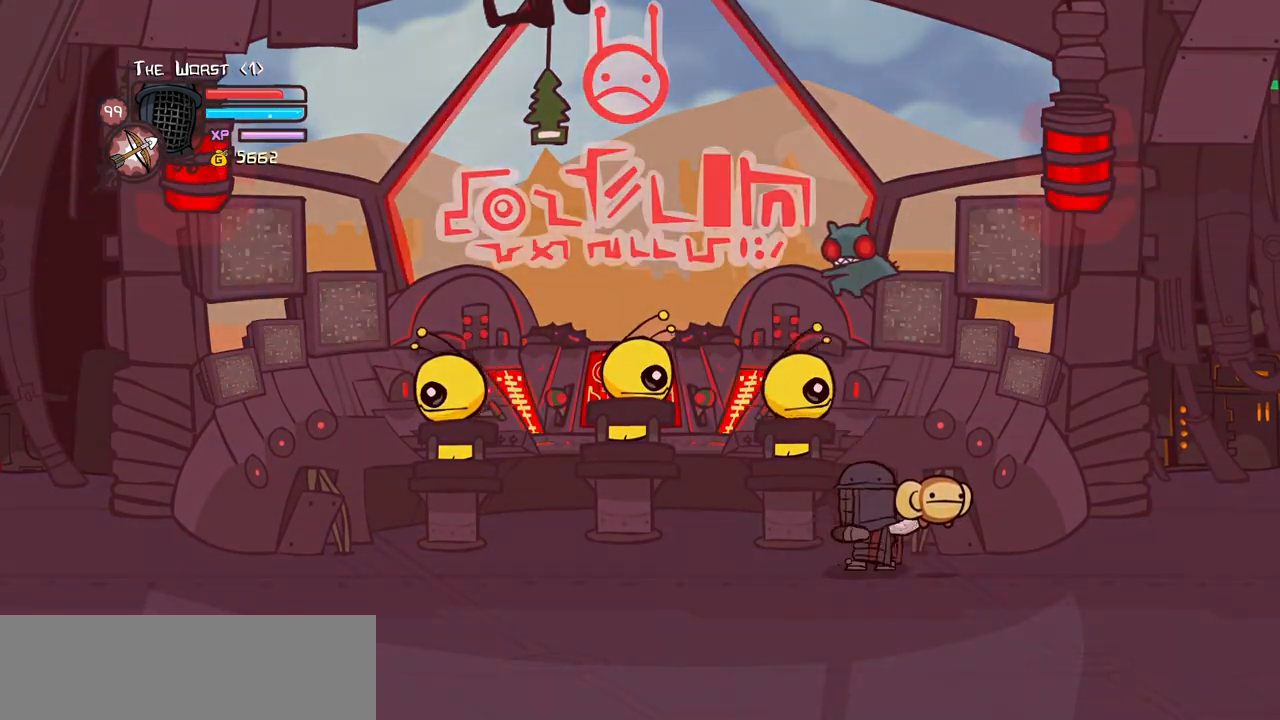
Gameplay with keyboard; each line is a JSON object with the keys held at the frame after it. "events" lists presses ("down") and releases ("up") of "block", "down", "heavy", "item", "iteml", "itemr", "jump", "left", "light", "magic", "right" and "up" between this image and that frame as [ms after this image, input, new state], when the widget could be followed in between. No other keys are recorded. Mouse input is not recorded. Key names are as the overlay labels them; some are game actions (e.g. jump) rather than physical keys.
{"keys": [], "events": []}
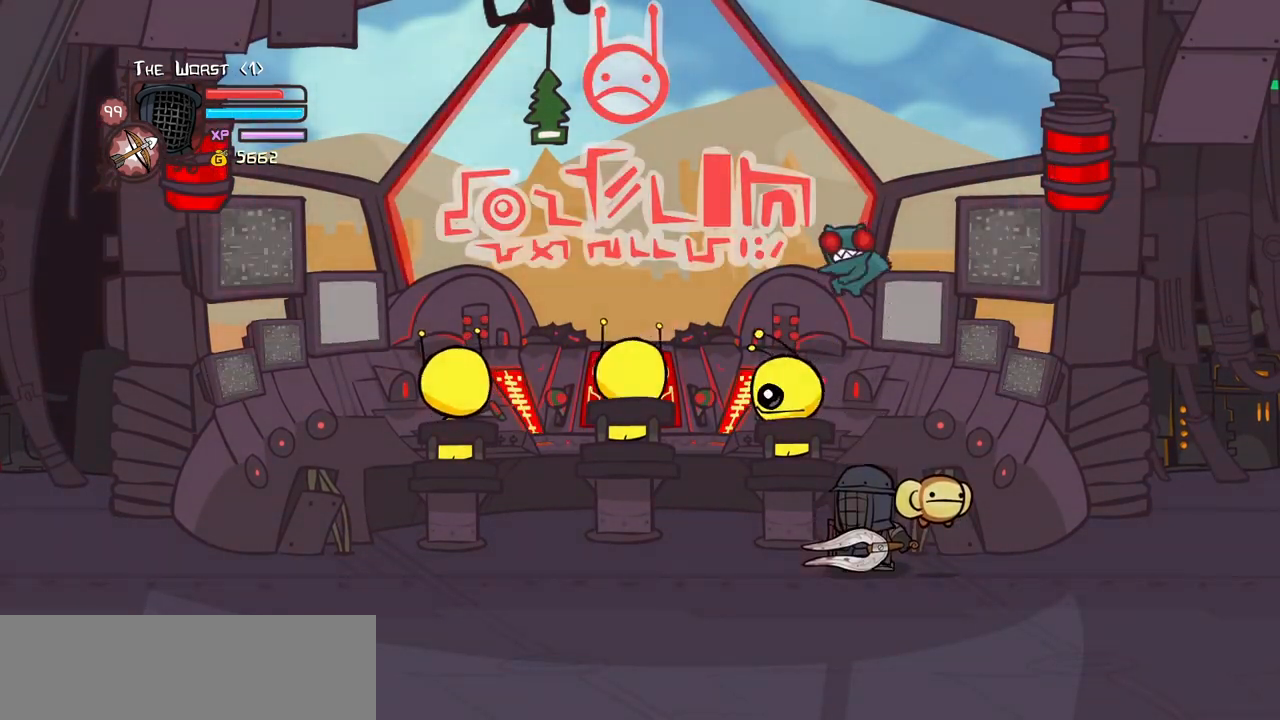
{"keys": ["heavy"], "events": [[100, "light", "down"], [300, "heavy", "down"], [300, "light", "up"]]}
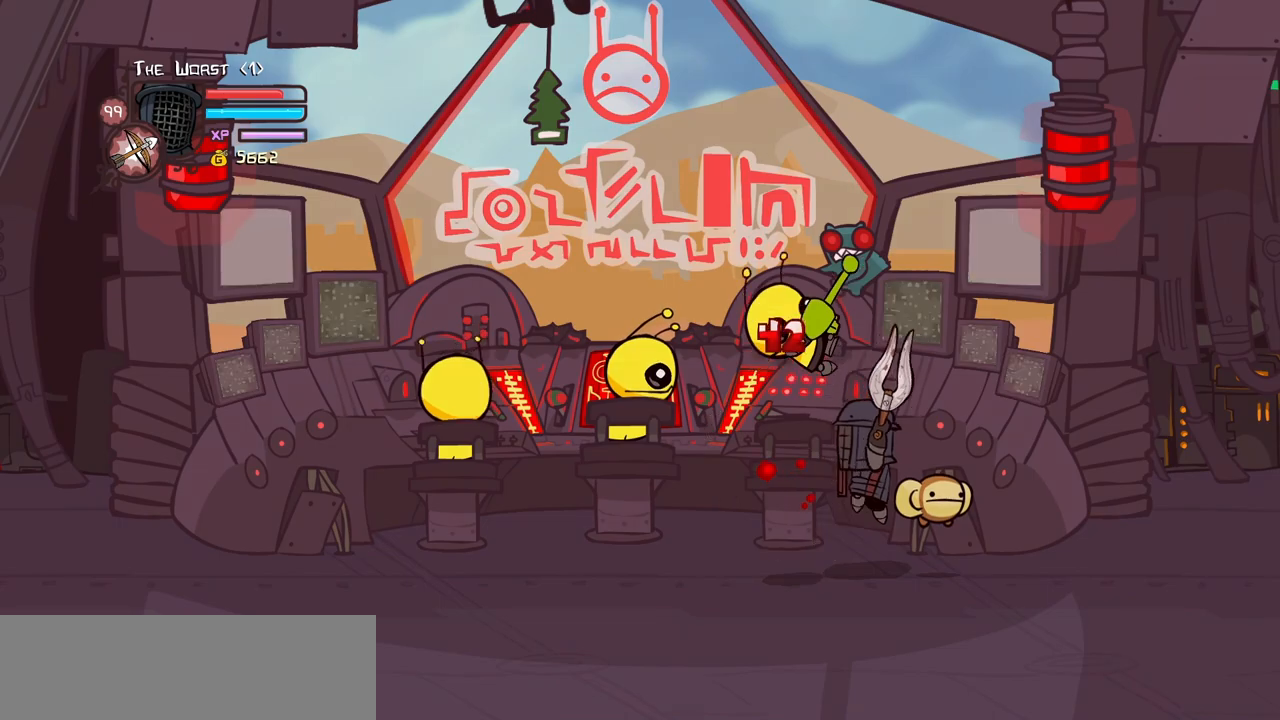
{"keys": ["left"], "events": [[33, "light", "down"], [83, "heavy", "up"], [316, "light", "up"], [400, "left", "down"]]}
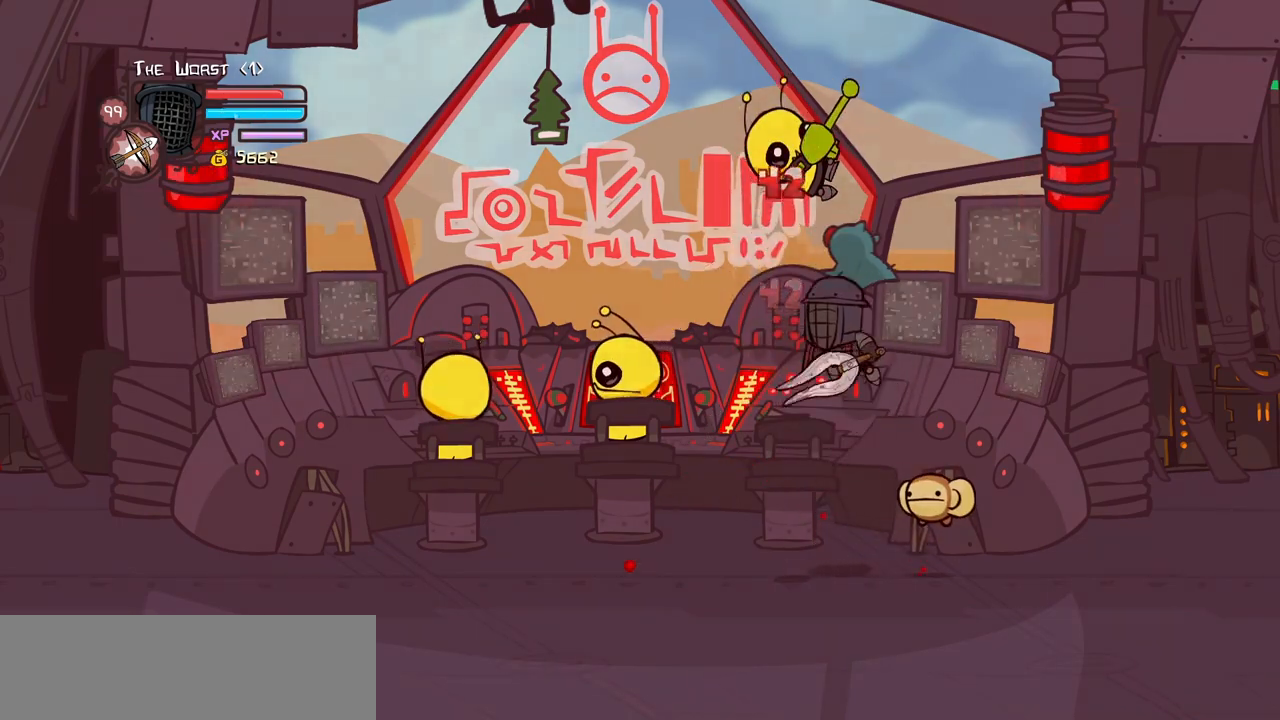
{"keys": ["left"], "events": [[183, "magic", "down"], [283, "item", "down"], [416, "item", "up"], [416, "magic", "up"]]}
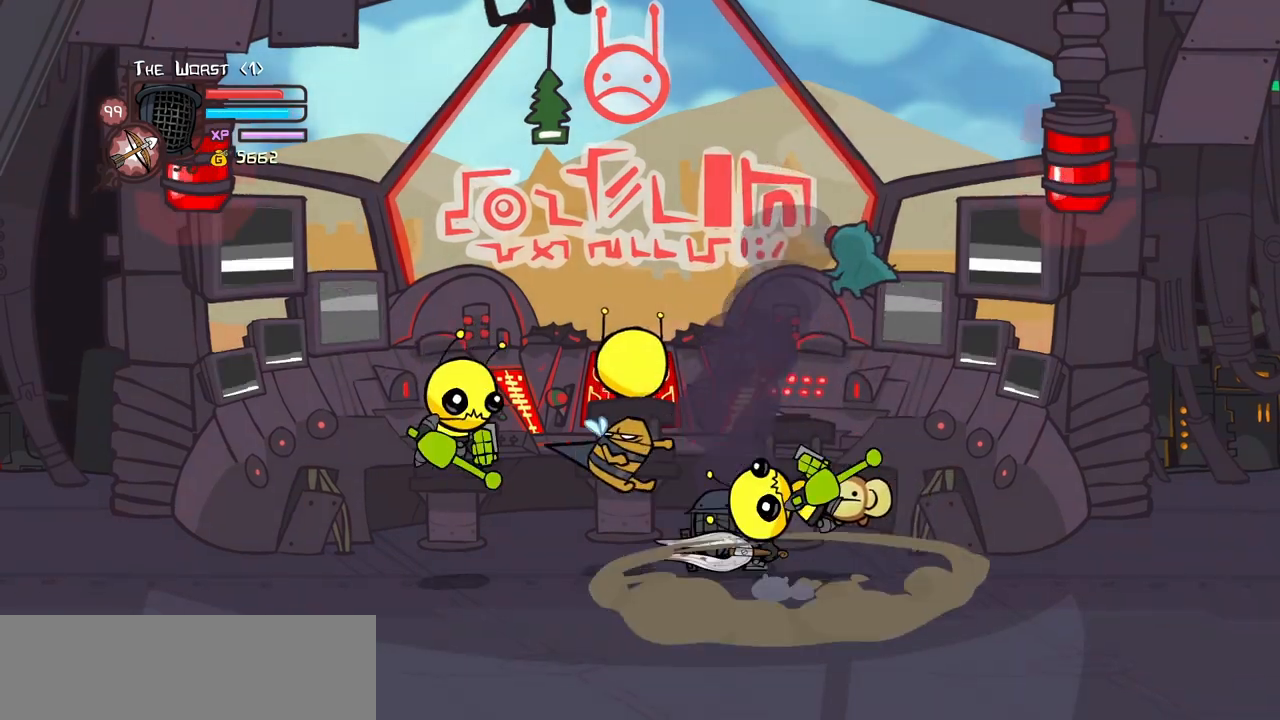
{"keys": [], "events": [[433, "left", "up"]]}
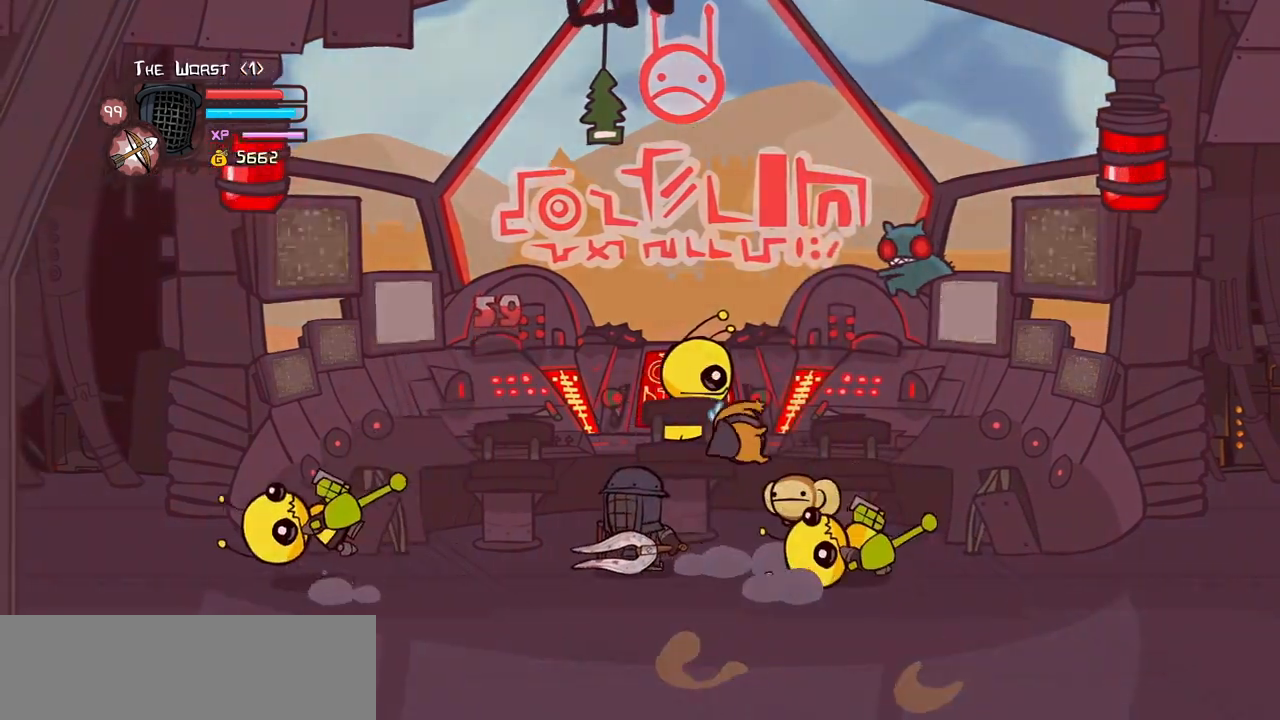
{"keys": [], "events": [[266, "right", "down"], [350, "right", "up"]]}
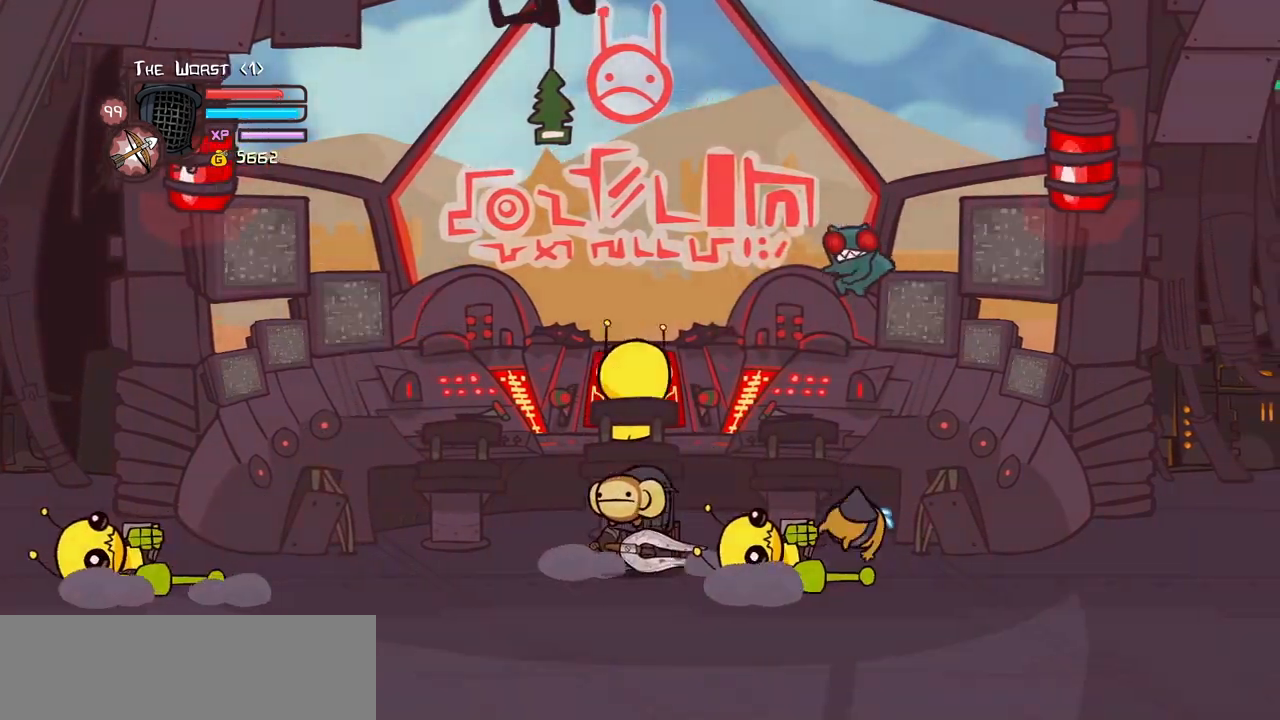
{"keys": ["down", "heavy"], "events": [[466, "down", "down"], [466, "heavy", "down"]]}
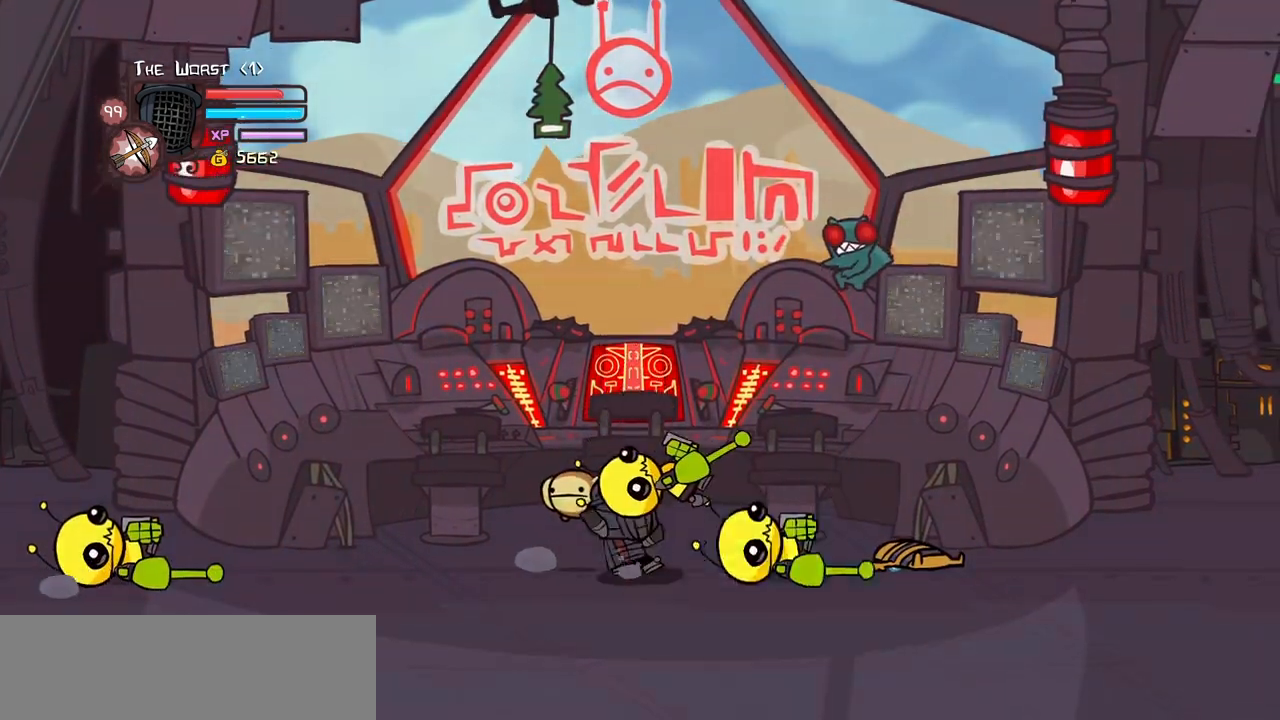
{"keys": ["right"], "events": [[333, "down", "up"], [333, "right", "down"], [383, "heavy", "up"]]}
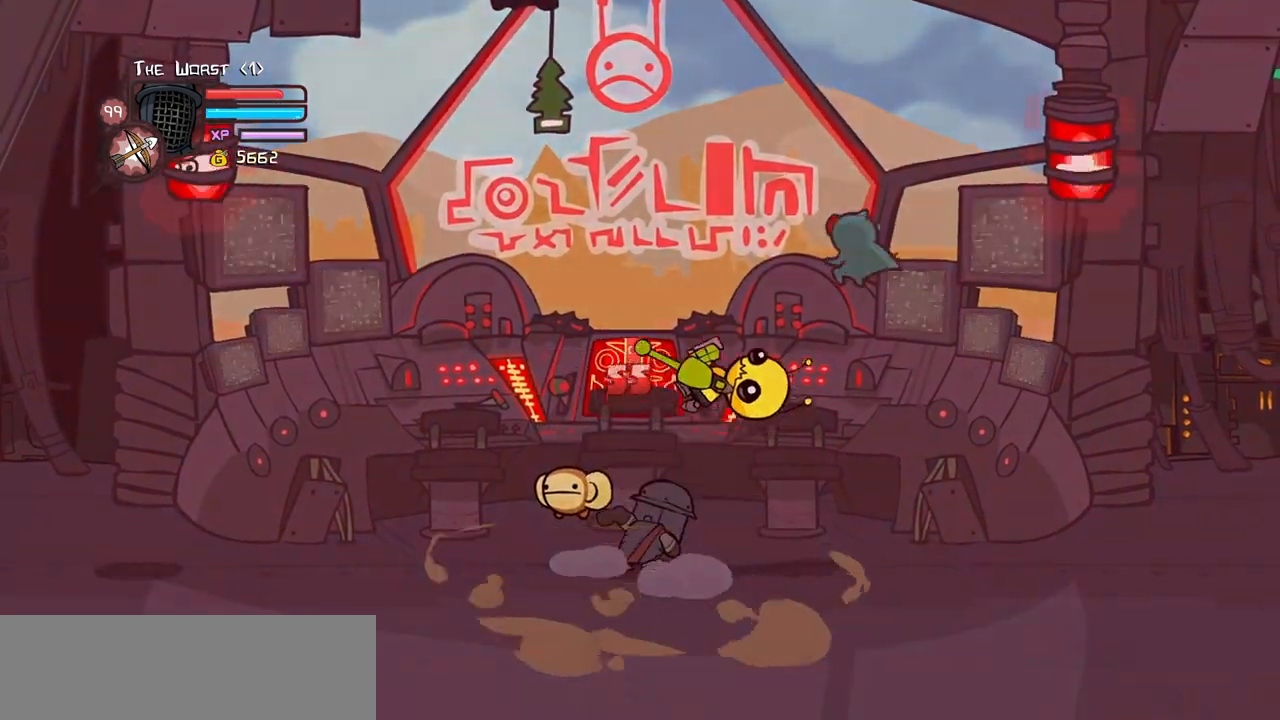
{"keys": ["down", "left"], "events": [[216, "item", "down"], [316, "item", "up"], [450, "down", "down"], [500, "left", "down"], [500, "right", "up"]]}
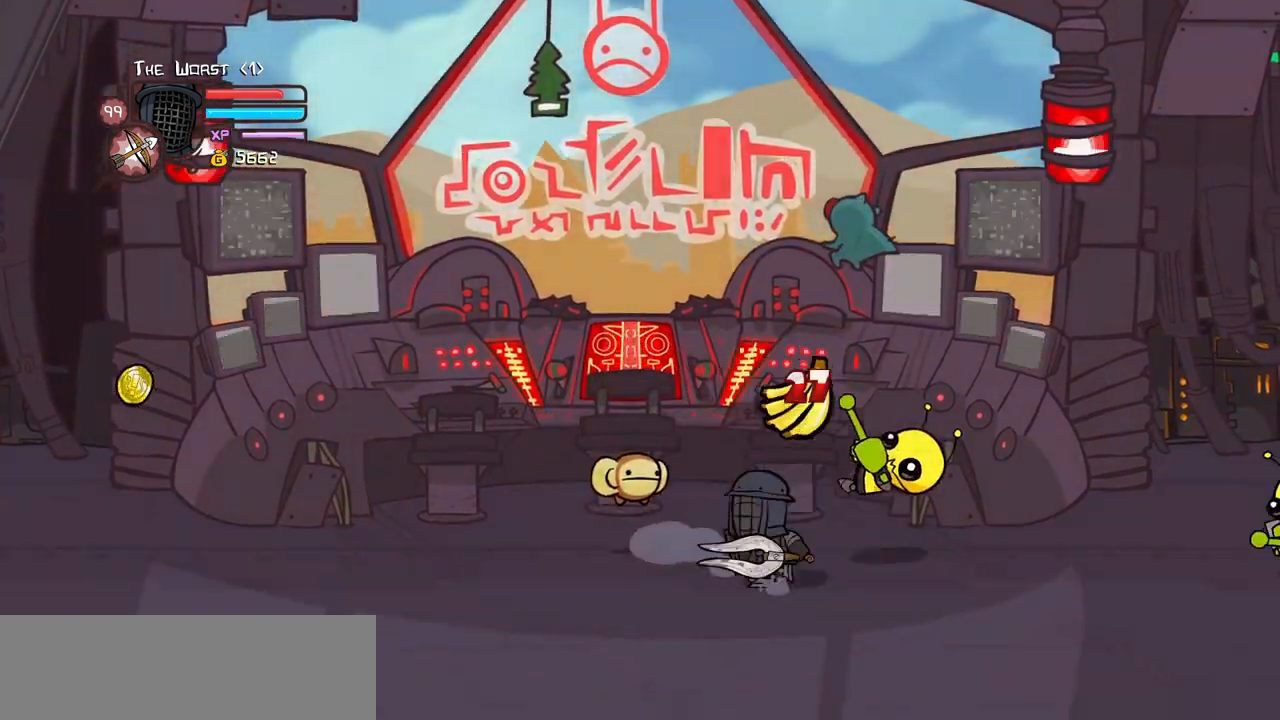
{"keys": ["right", "up"], "events": [[283, "right", "down"], [316, "down", "up"], [366, "left", "up"], [466, "up", "down"]]}
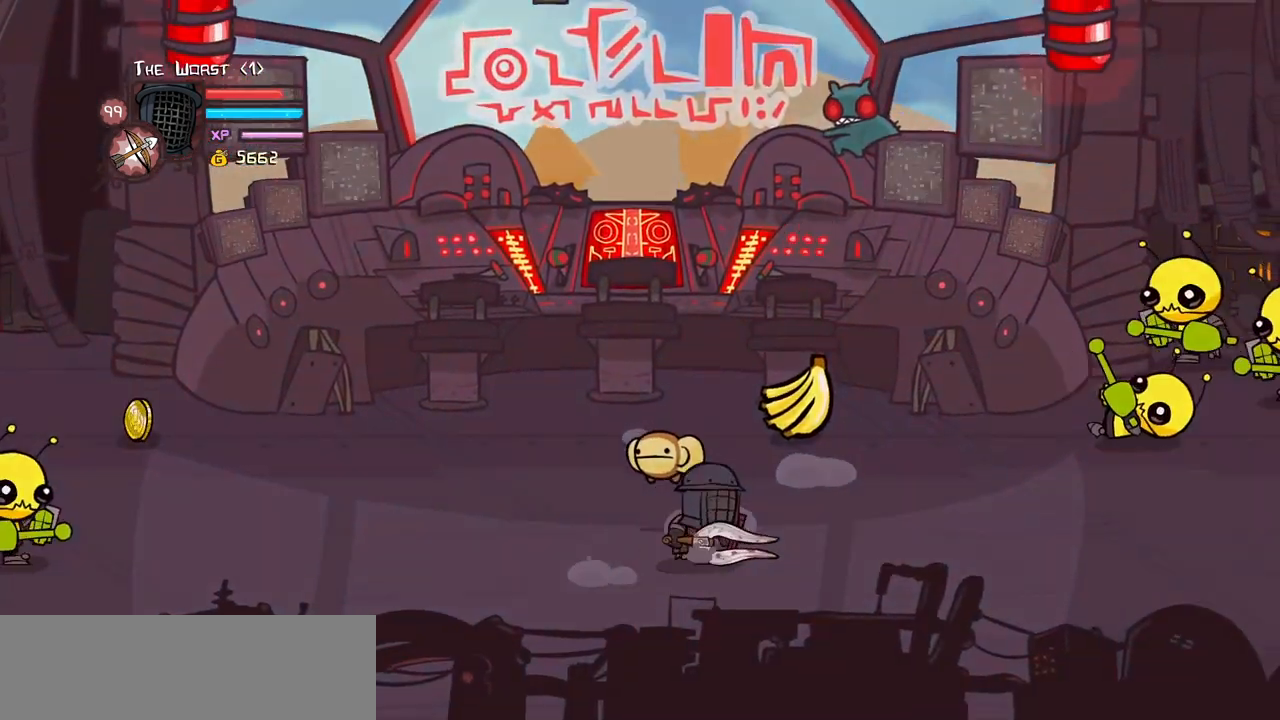
{"keys": ["left"]}
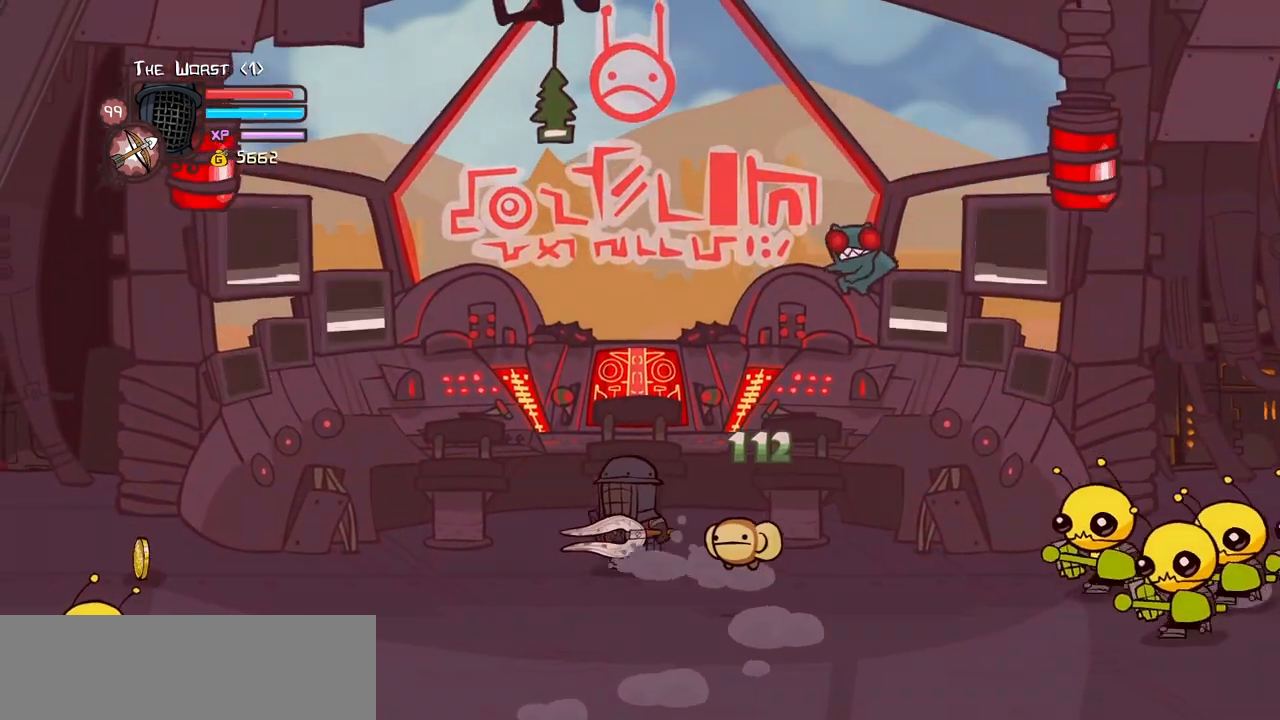
{"keys": ["left"], "events": []}
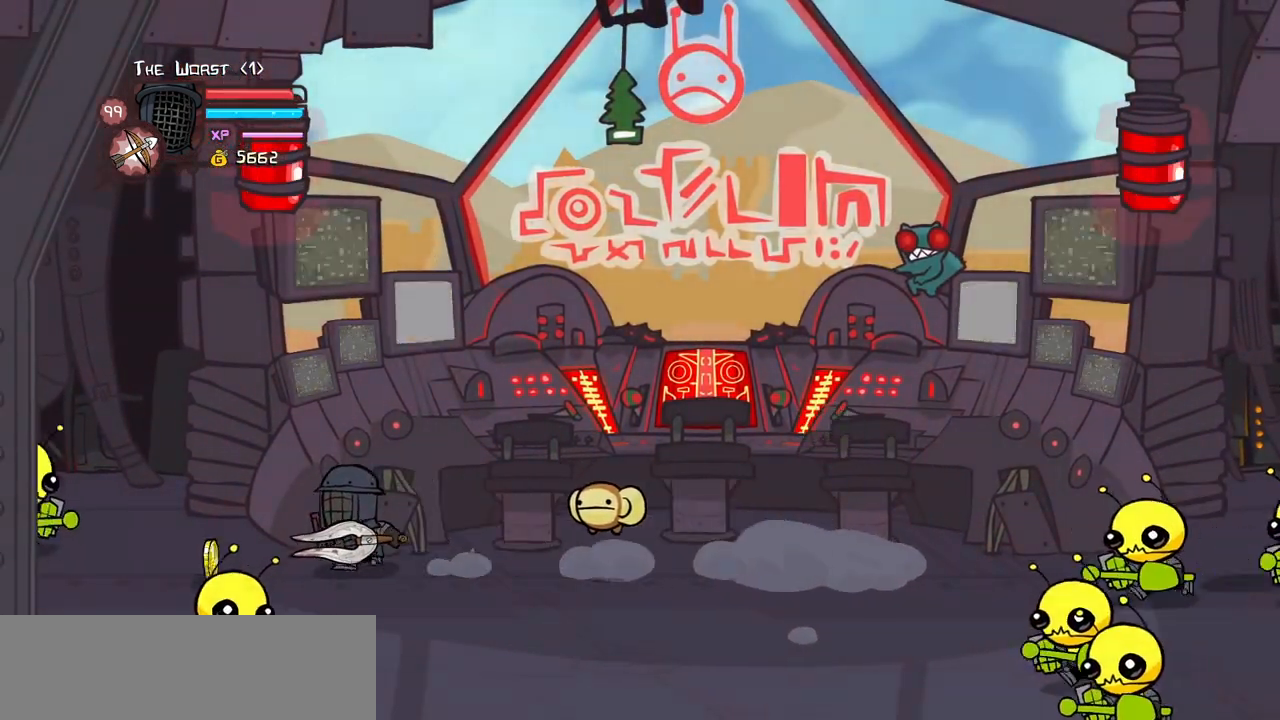
{"keys": ["down", "right"], "events": [[166, "down", "down"], [183, "right", "down"], [233, "left", "up"], [233, "magic", "down"], [283, "heavy", "down"], [416, "heavy", "up"], [466, "magic", "up"]]}
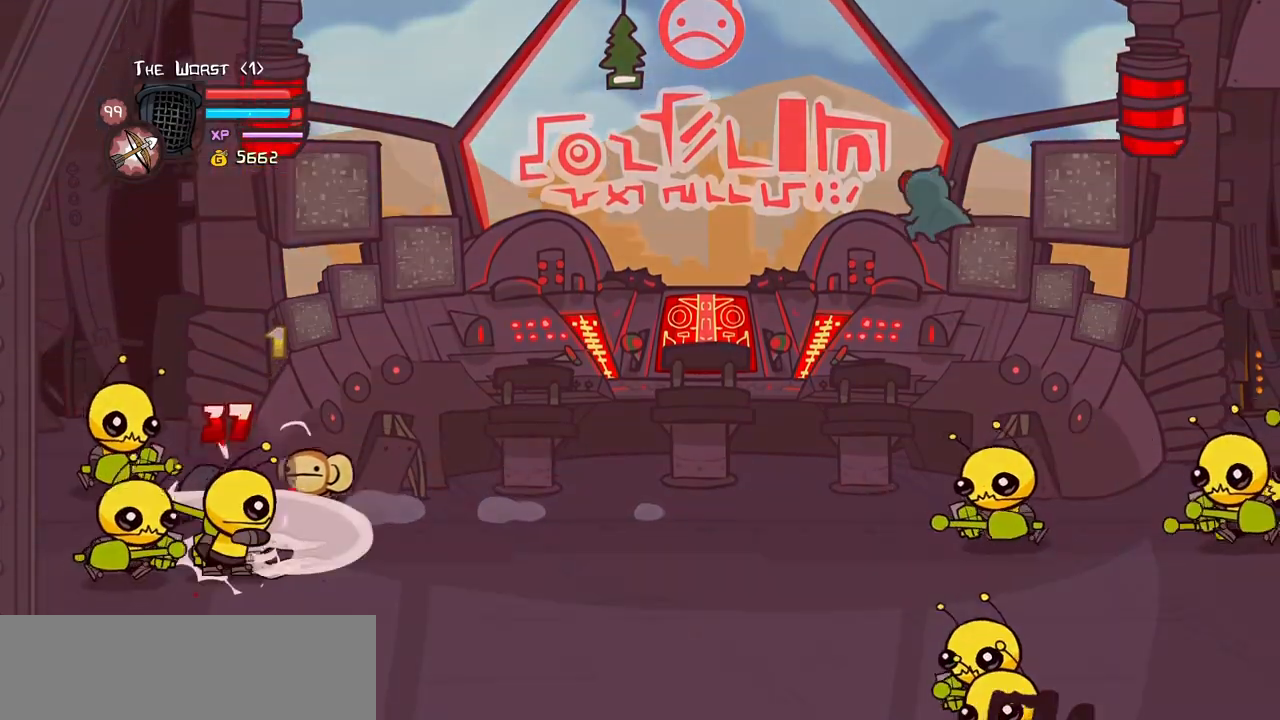
{"keys": ["right"], "events": [[433, "down", "up"]]}
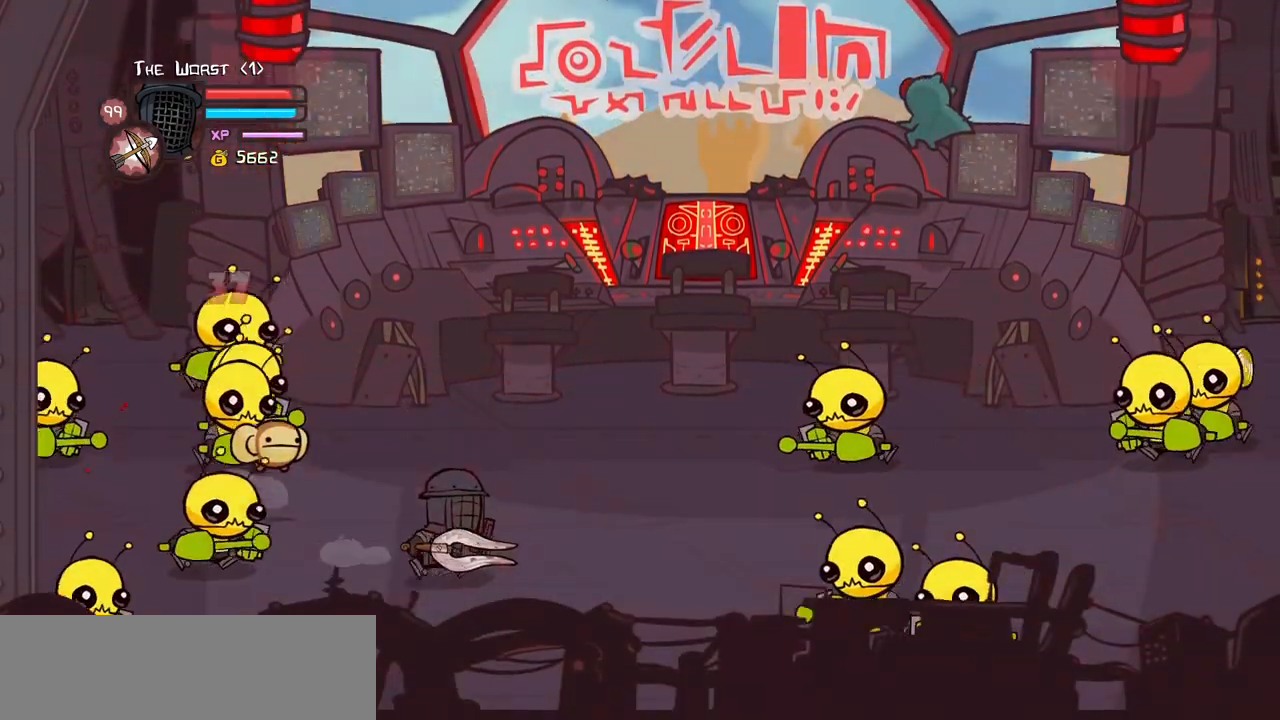
{"keys": ["down"], "events": [[216, "left", "down"], [216, "magic", "down"], [266, "heavy", "down"], [266, "right", "up"], [316, "left", "up"], [400, "heavy", "up"], [400, "magic", "up"], [450, "down", "down"]]}
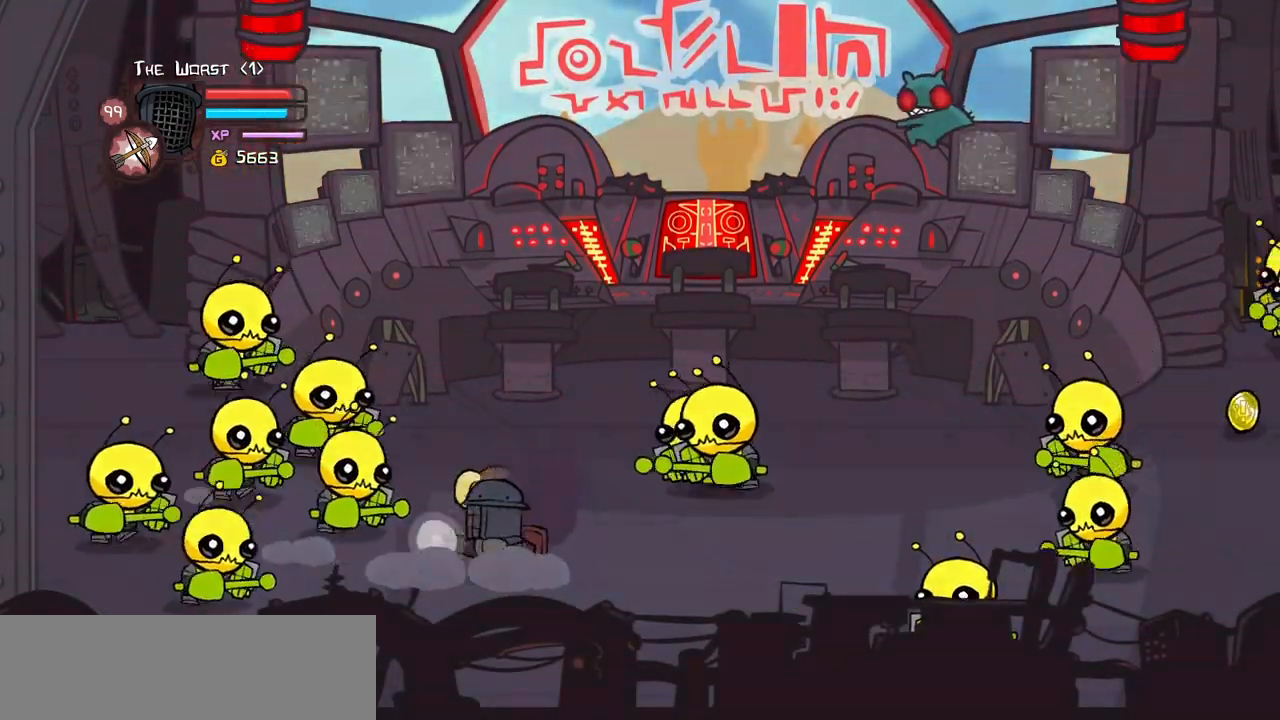
{"keys": ["down", "right"], "events": [[50, "right", "down"], [233, "magic", "down"], [333, "heavy", "down"], [466, "heavy", "up"], [466, "magic", "up"]]}
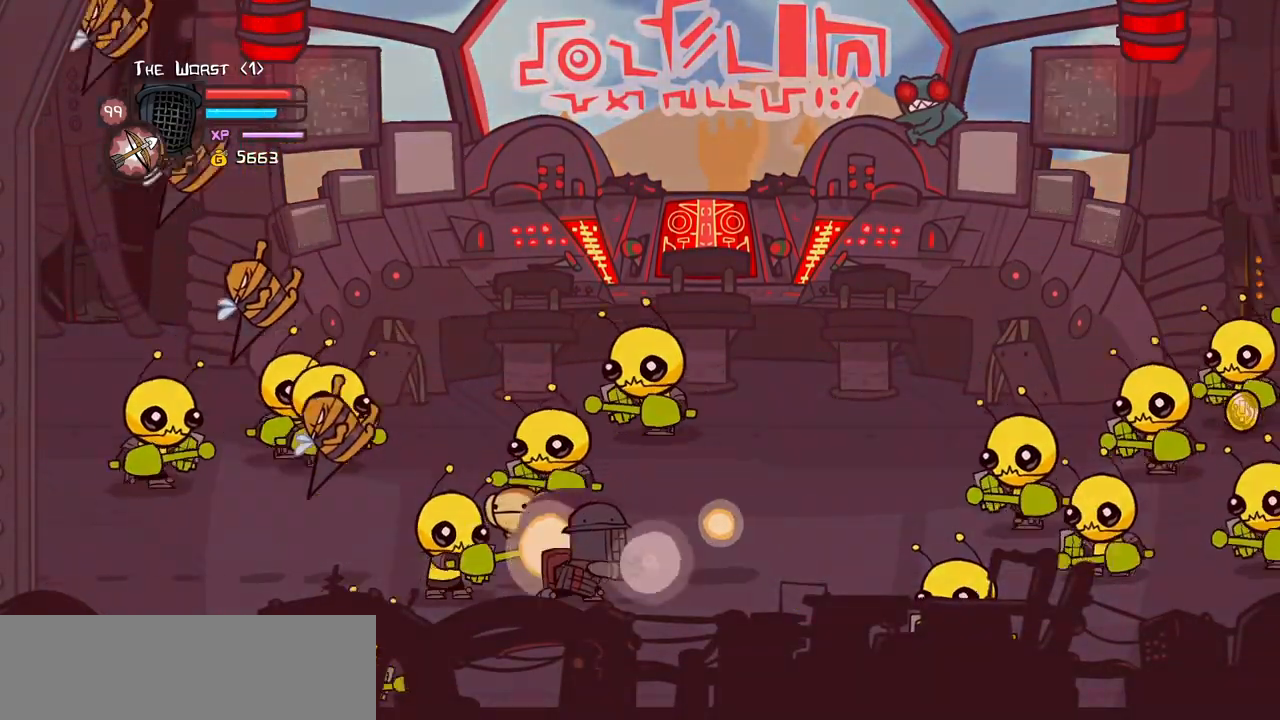
{"keys": ["down", "right"], "events": []}
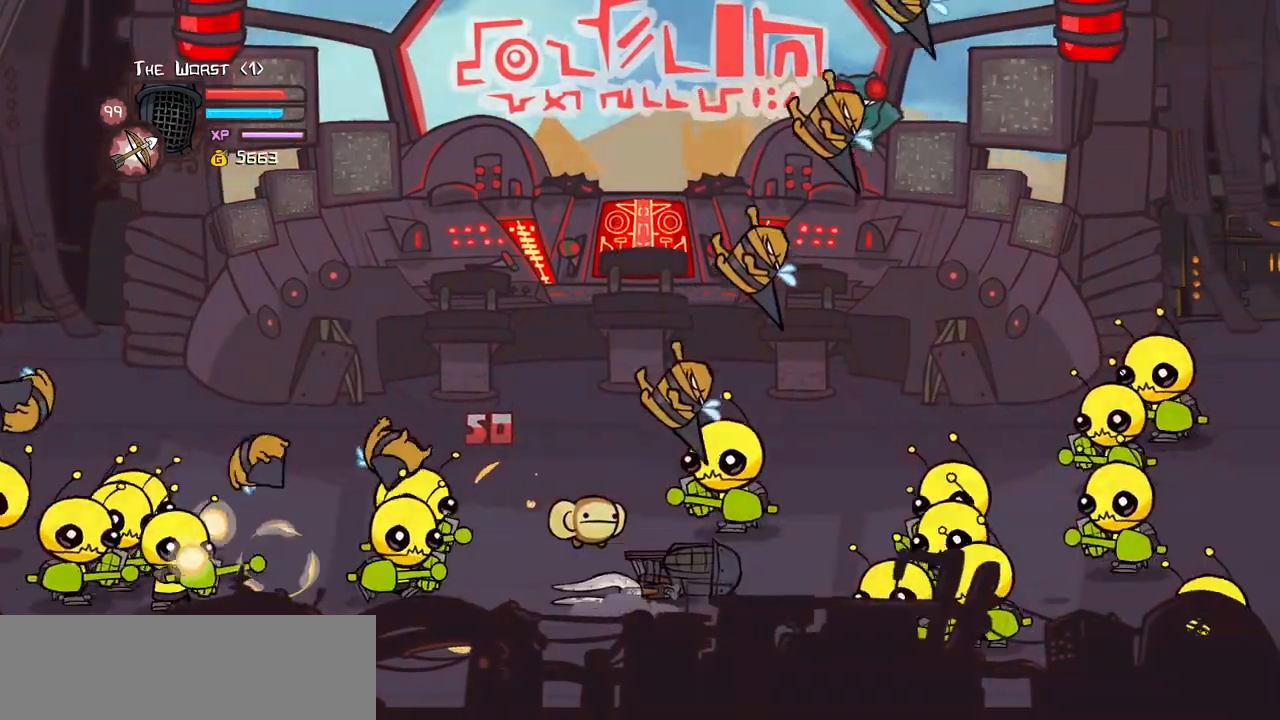
{"keys": ["right", "up"], "events": [[33, "jump", "down"], [116, "down", "up"], [216, "jump", "up"], [400, "up", "down"]]}
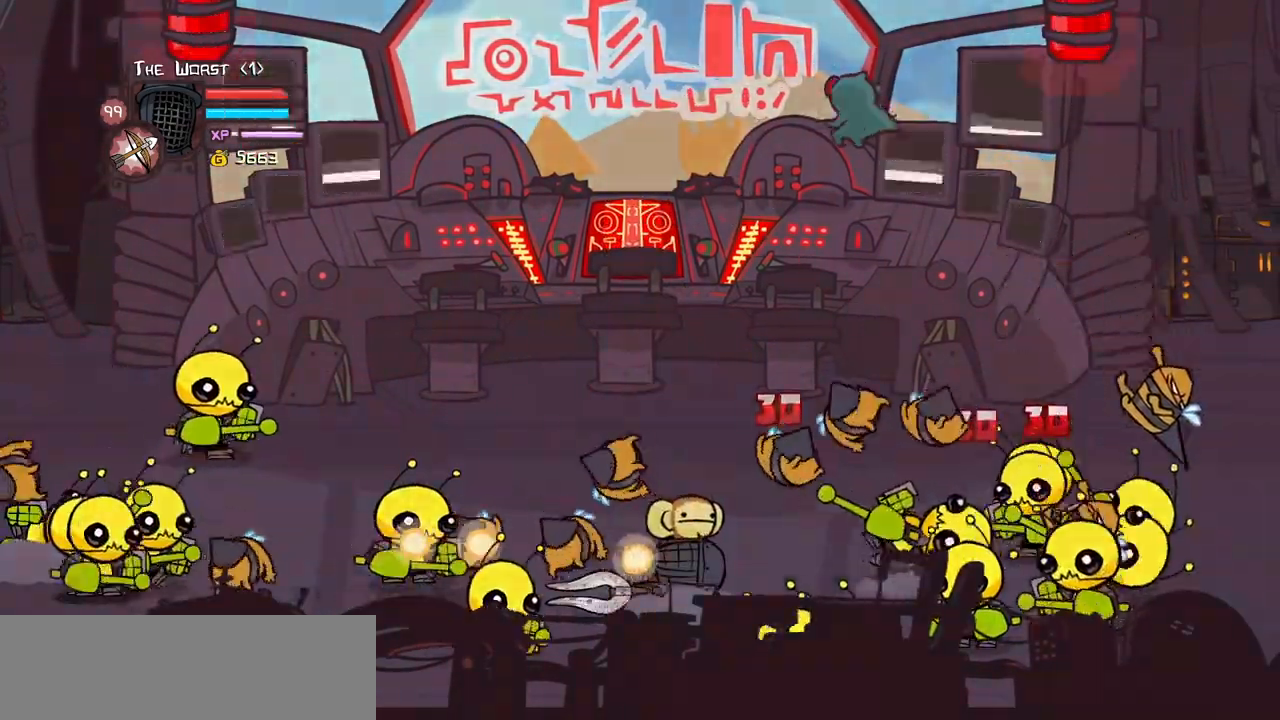
{"keys": ["jump", "right", "up"], "events": [[50, "right", "up"], [233, "right", "down"], [466, "jump", "down"]]}
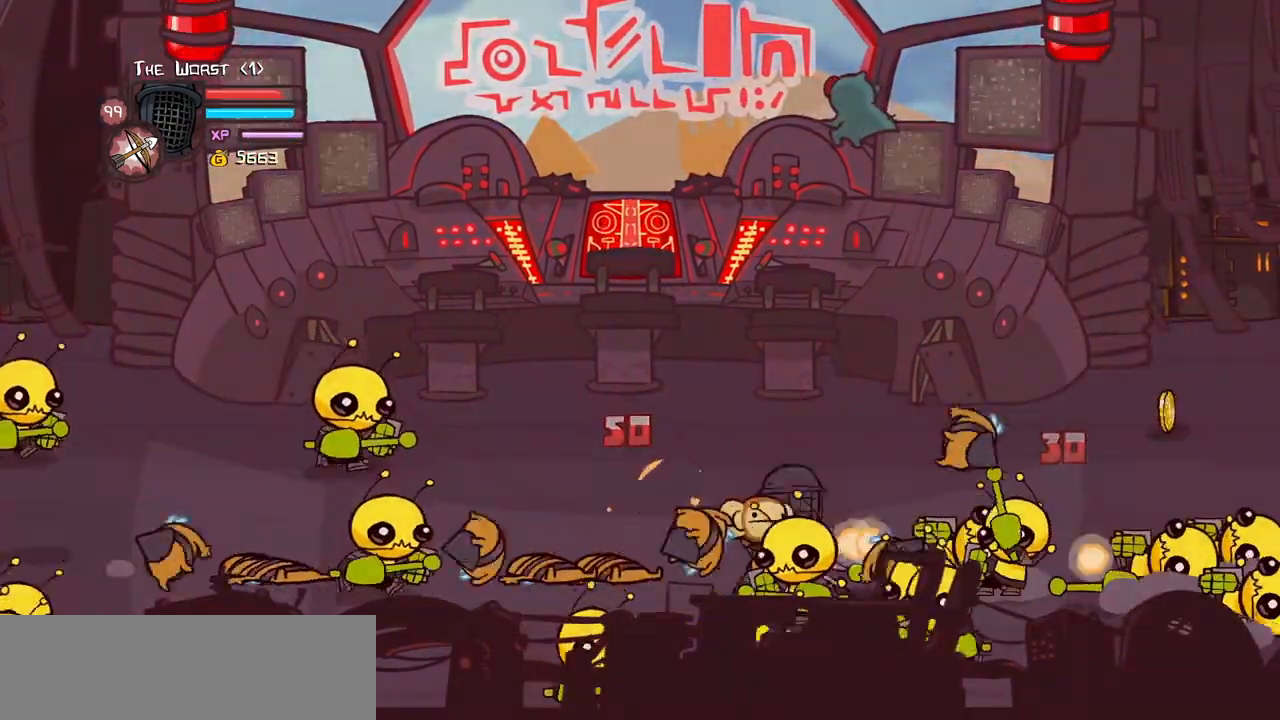
{"keys": ["light", "right"], "events": [[150, "jump", "up"], [150, "up", "up"], [483, "light", "down"]]}
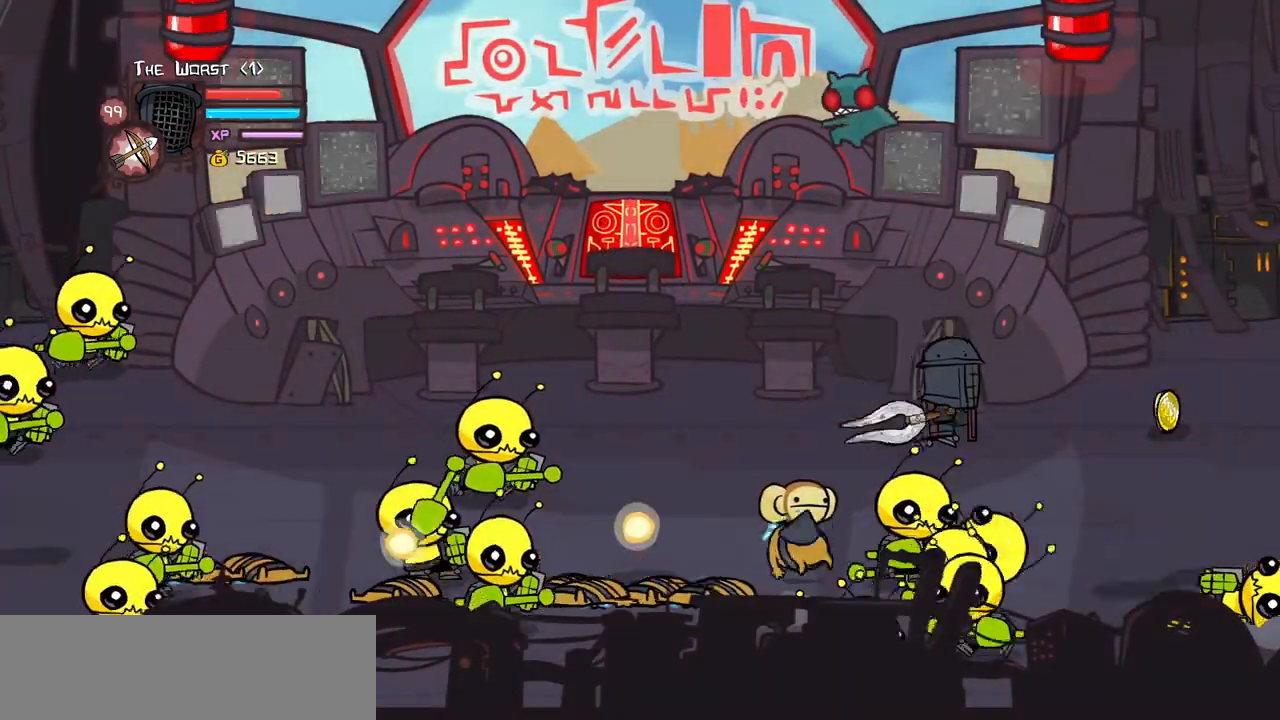
{"keys": ["light", "right"], "events": [[116, "left", "down"], [116, "light", "up"], [166, "light", "down"], [166, "right", "up"], [350, "light", "up"], [350, "up", "down"], [400, "light", "down"], [450, "right", "down"], [450, "up", "up"], [500, "left", "up"]]}